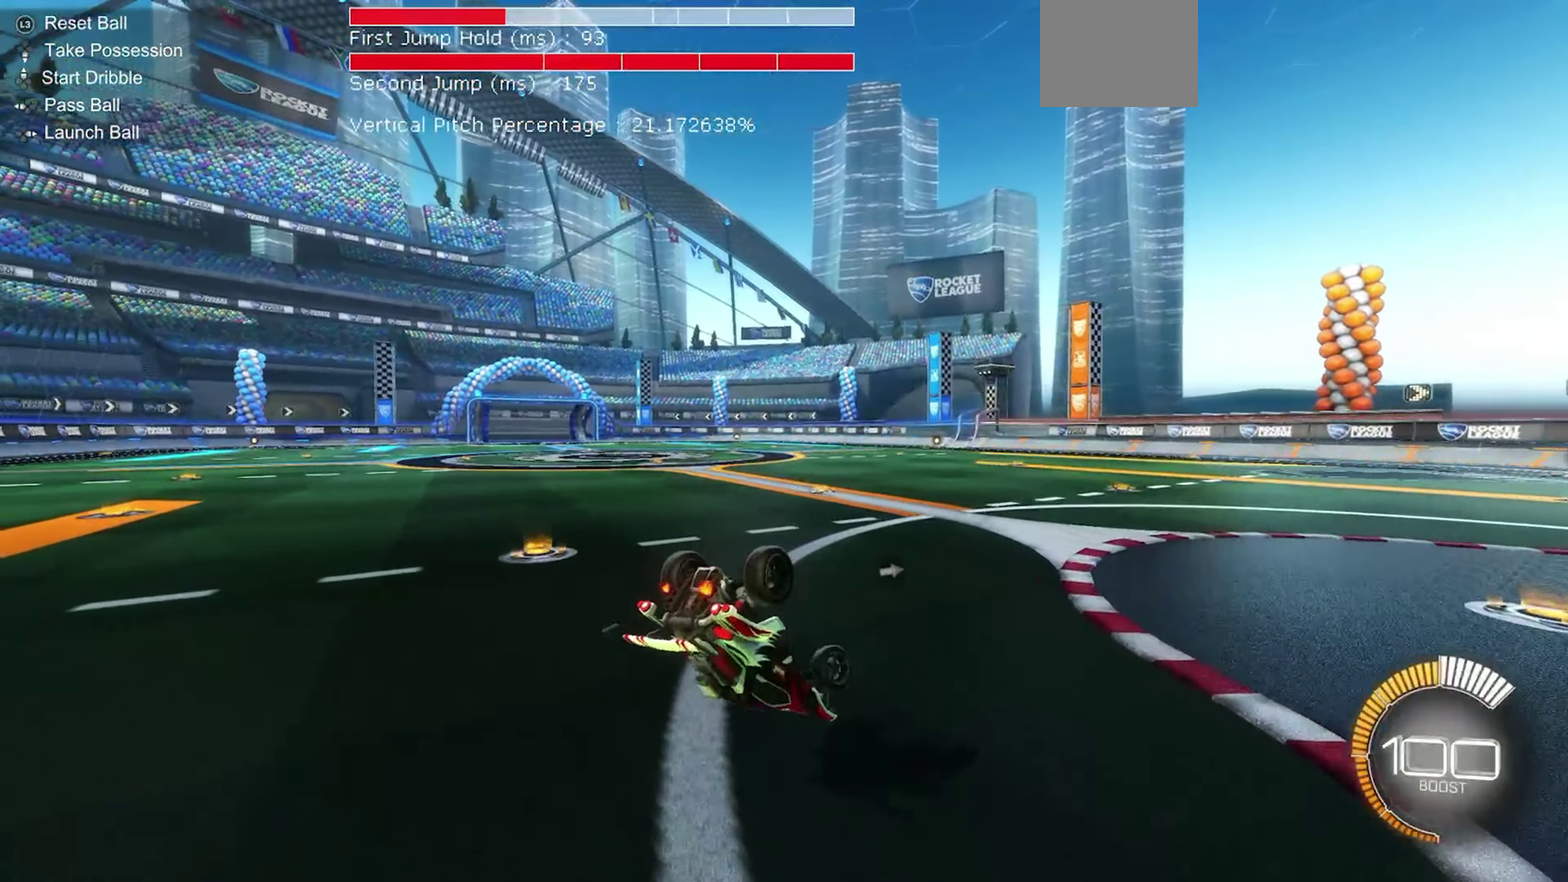
Gameplay with a controller (Xbox layout); each line is a JSON object with the inputs held at the frame after it (dt_ms = milliseconds from this image to that frame). "events" lists button and stick changes between this image and that frame as [ms after this image, input, new state], when the widget could be followed in between. Not read: L3 R3.
{"dt_ms": 450, "buttons": ["R2"], "left_stick": "left", "events": [[50, "left_stick", "left"], [117, "left_stick", "down-left"], [300, "L1", "up"], [300, "R2", "down"], [350, "left_stick", "left"]]}
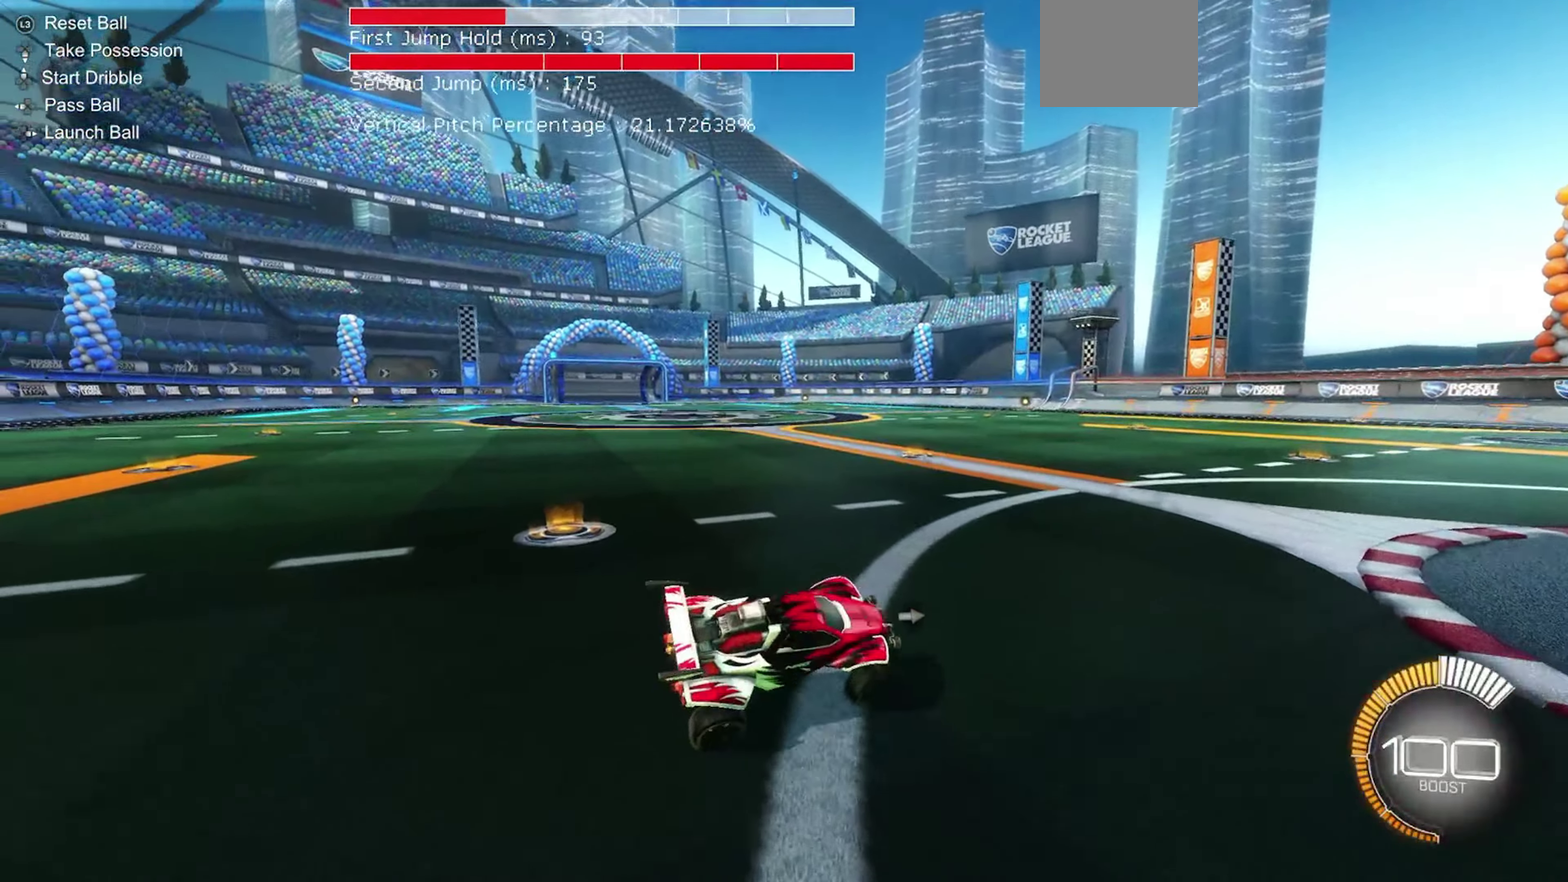
{"dt_ms": 550, "buttons": ["A", "R2"], "left_stick": "down", "events": [[217, "left_stick", "center"], [517, "left_stick", "down"], [533, "A", "down"]]}
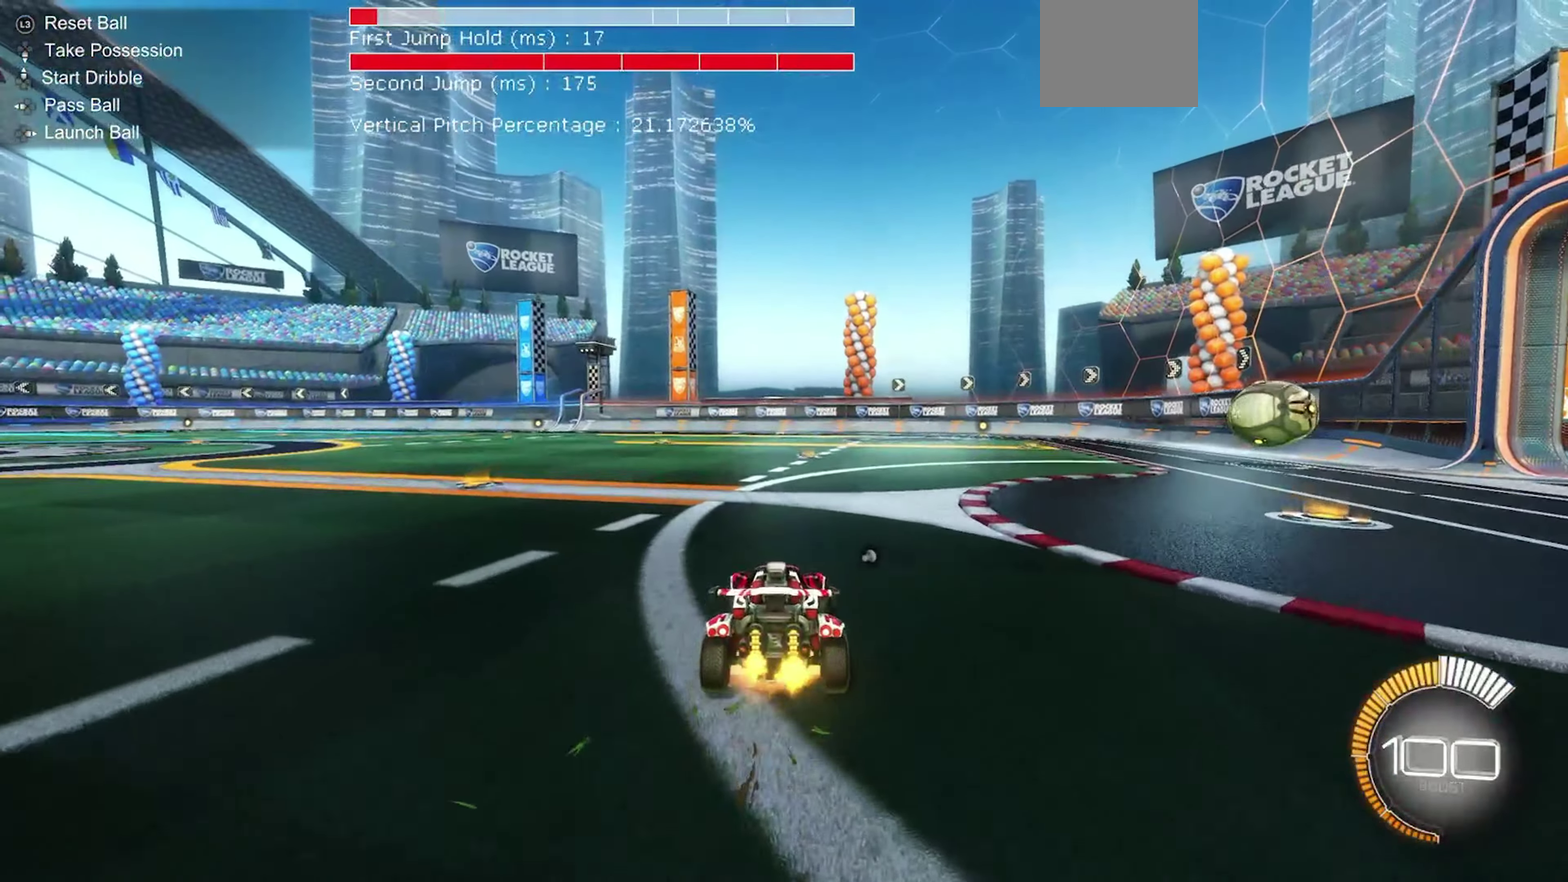
{"dt_ms": 450, "buttons": ["R2"], "left_stick": "center", "events": [[100, "A", "up"], [217, "left_stick", "left"], [283, "left_stick", "center"]]}
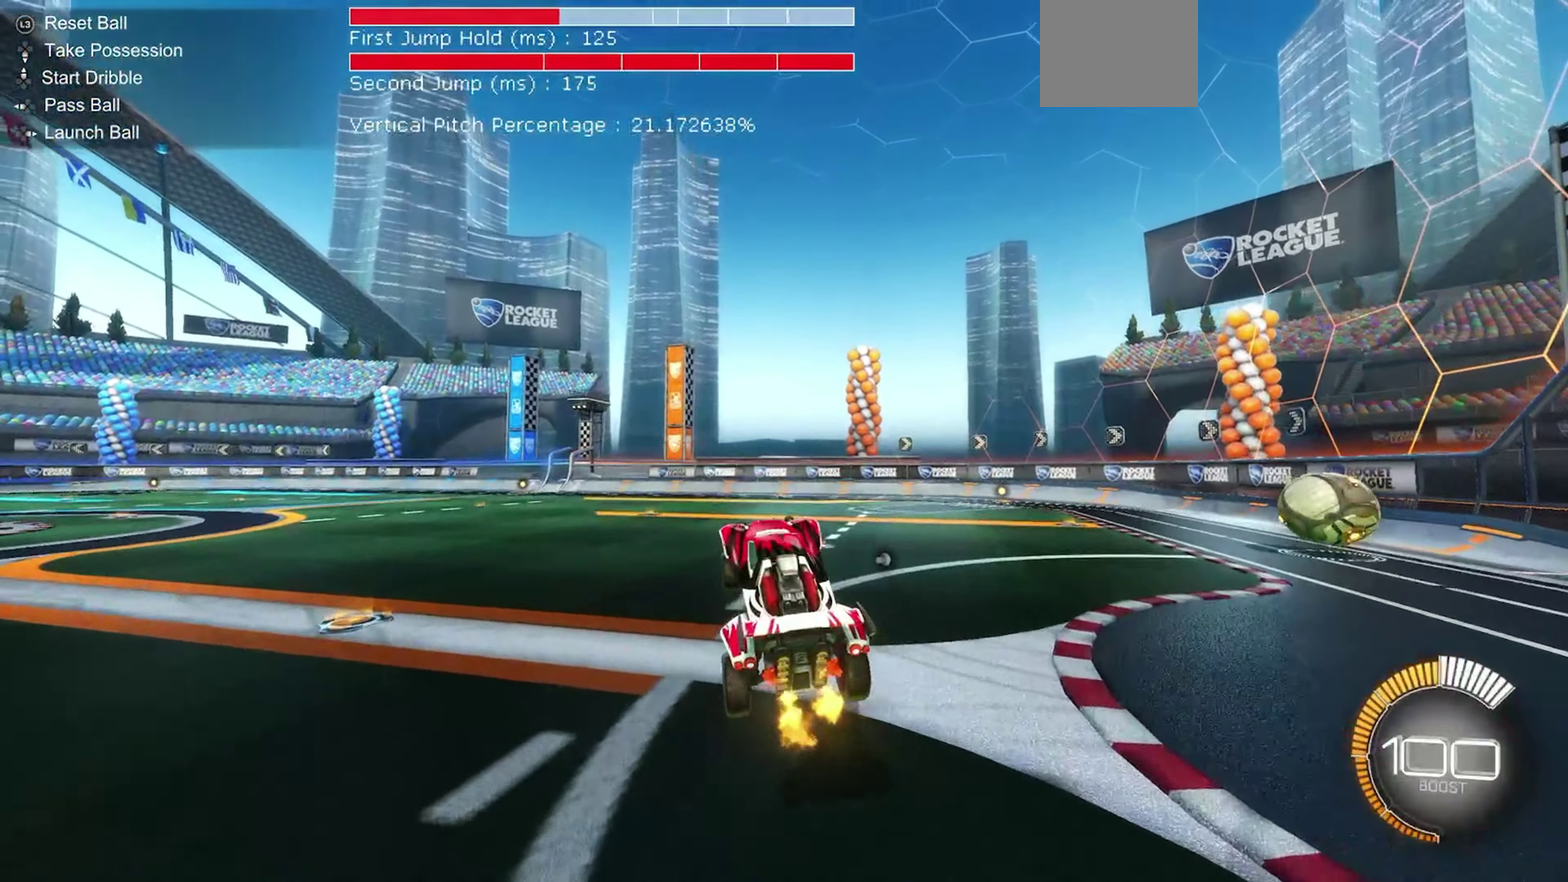
{"dt_ms": 750, "buttons": ["L1", "R2"], "left_stick": "up", "events": [[167, "left_stick", "up-right"], [250, "left_stick", "center"], [267, "L1", "down"], [467, "left_stick", "up-left"], [583, "left_stick", "up"]]}
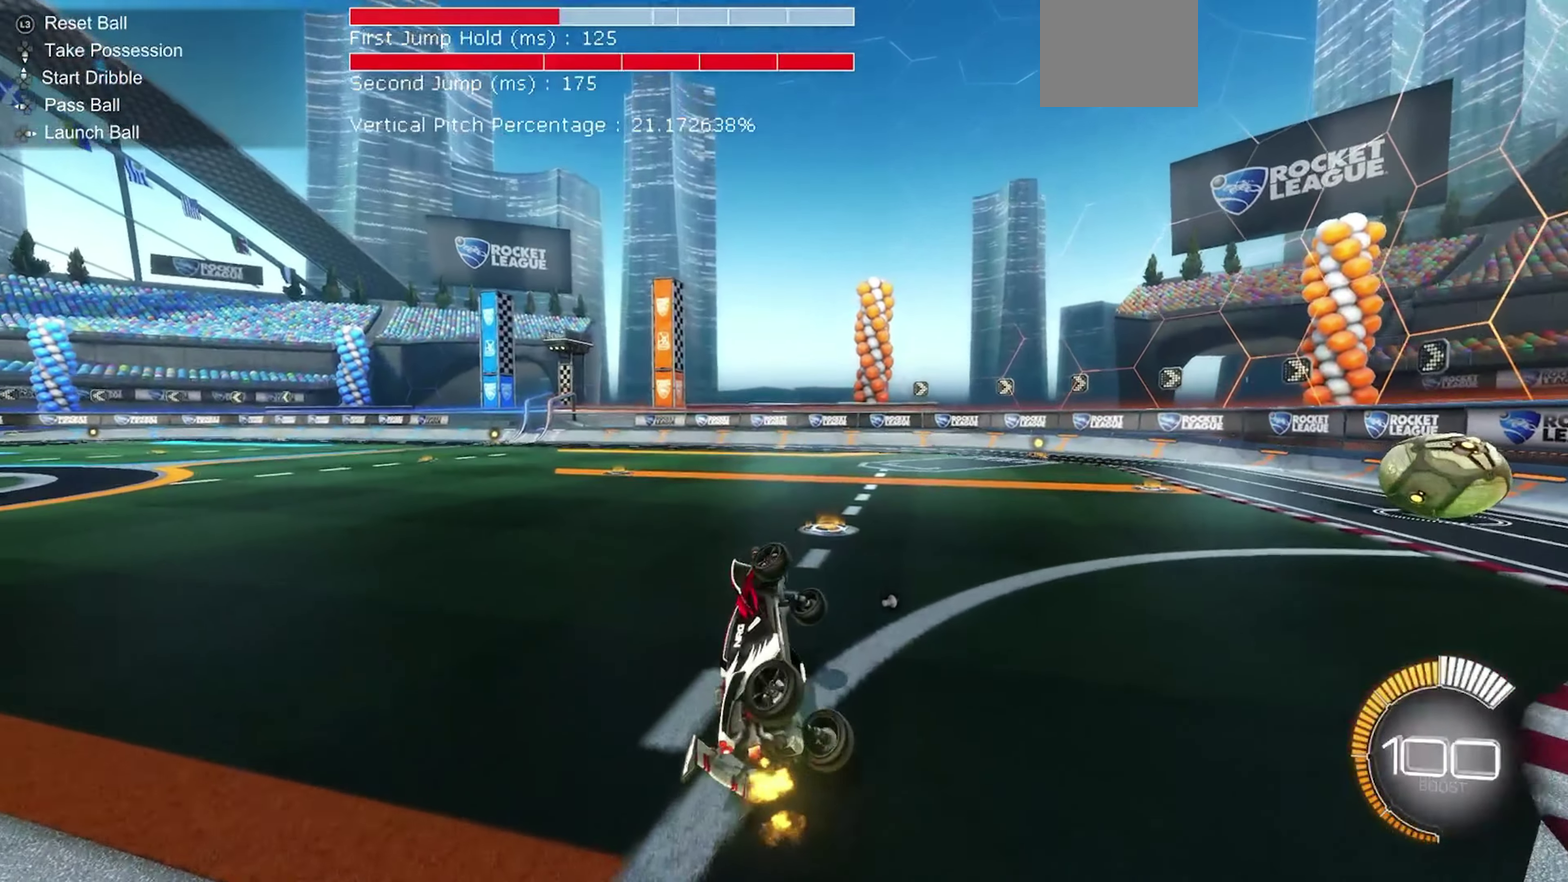
{"dt_ms": 250, "buttons": ["R2"], "left_stick": "center", "events": [[100, "left_stick", "center"], [150, "L1", "up"]]}
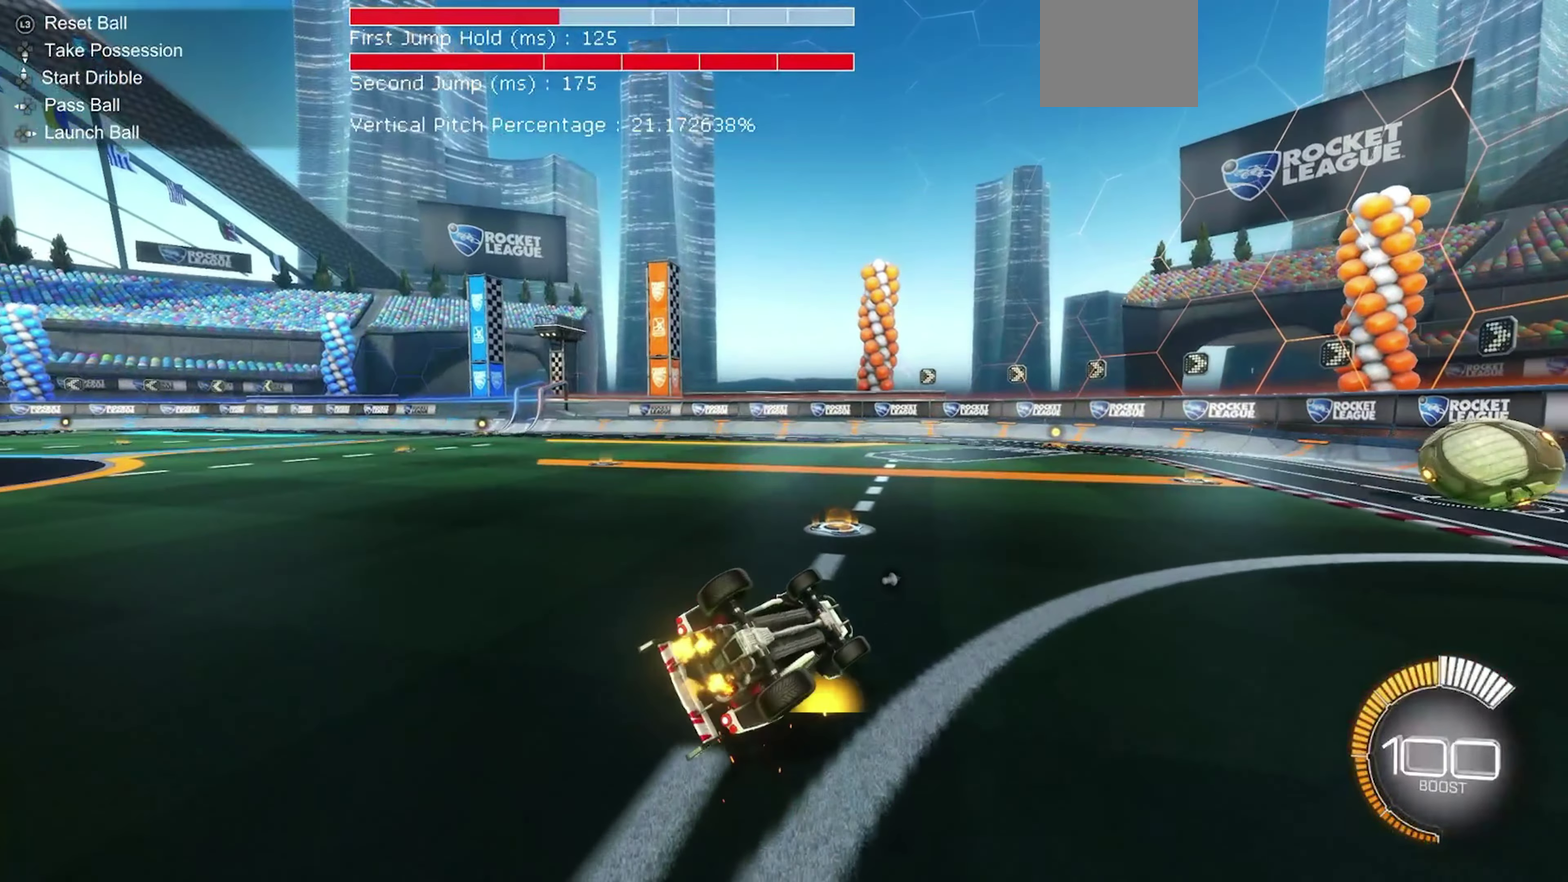
{"dt_ms": 500, "buttons": ["R2"], "left_stick": "center", "events": [[100, "L1", "down"], [433, "L1", "up"]]}
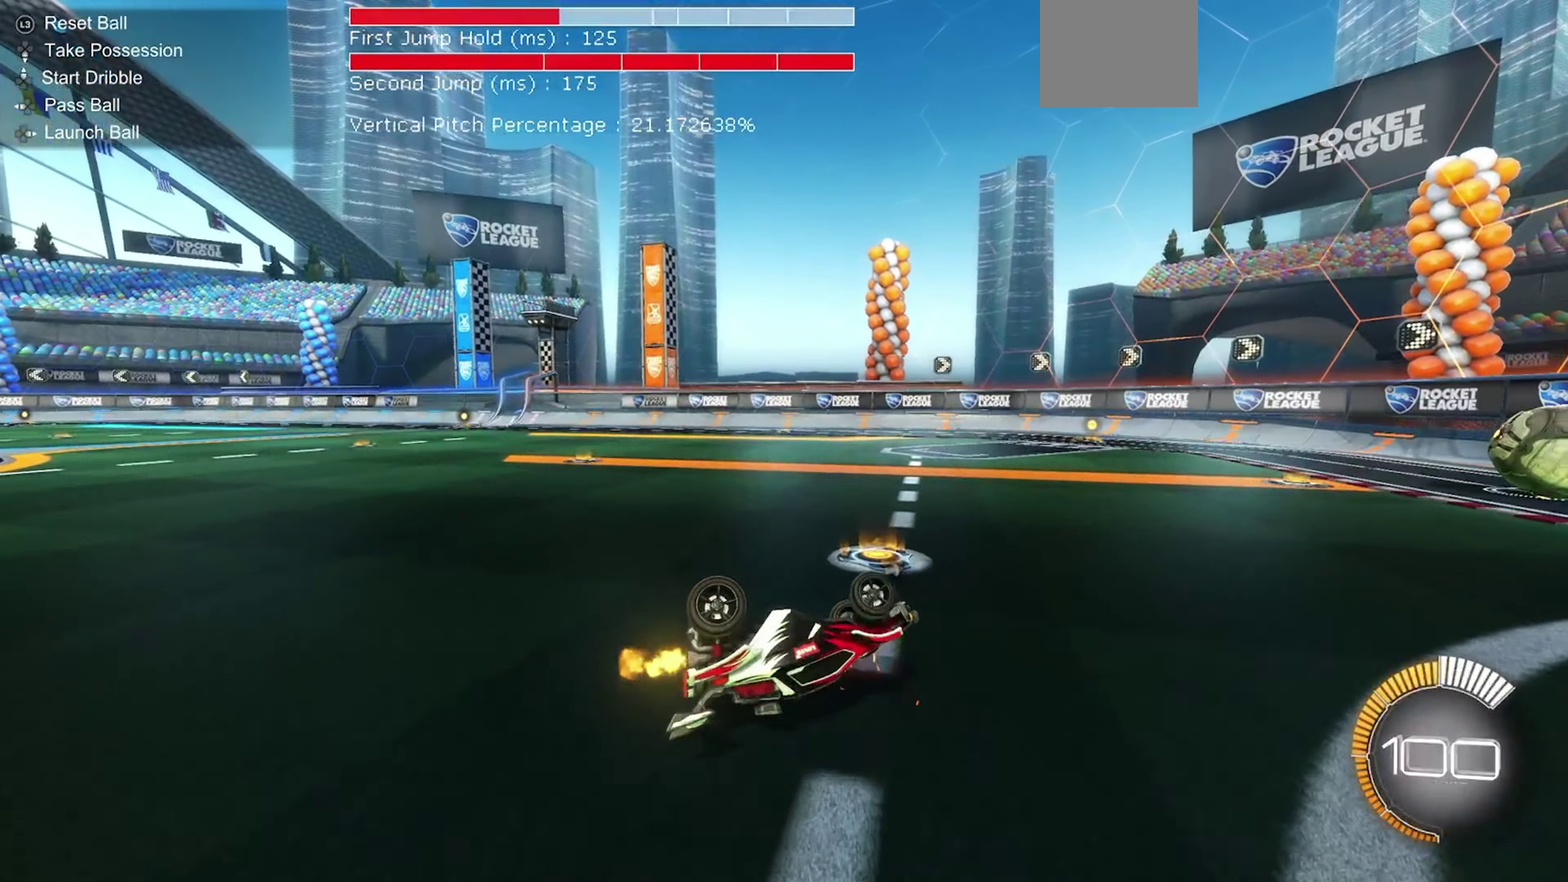
{"dt_ms": 450, "buttons": ["R2"], "left_stick": "up-left", "events": [[100, "A", "down"], [117, "R1", "down"], [217, "left_stick", "up-right"], [317, "A", "up"], [350, "R1", "up"], [383, "left_stick", "up-left"]]}
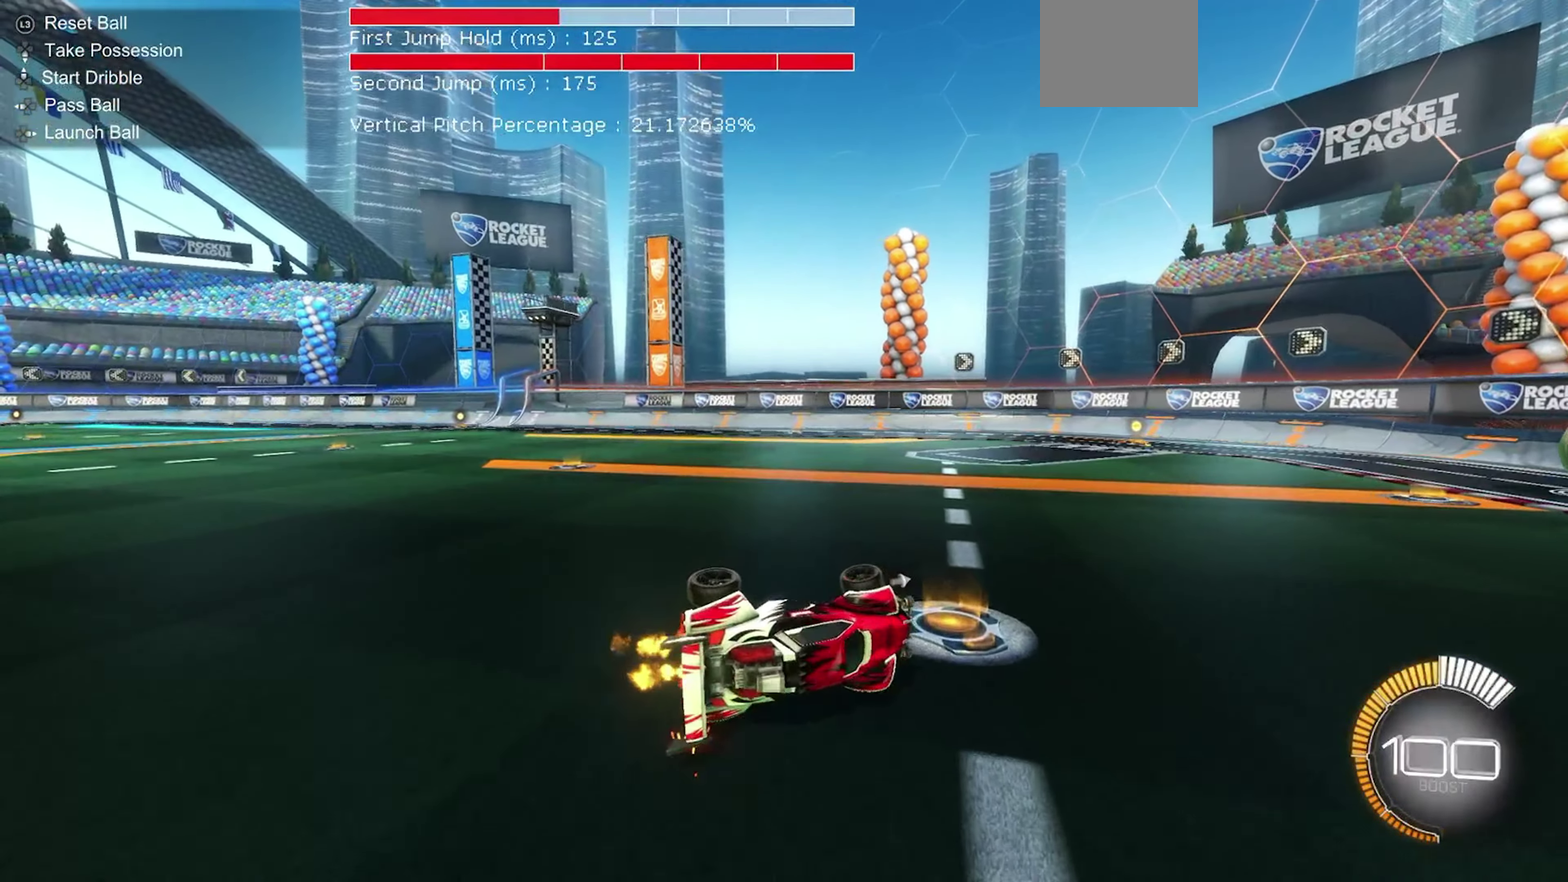
{"dt_ms": 550, "buttons": [], "left_stick": "center", "events": [[33, "L1", "down"], [150, "R2", "up"], [200, "L1", "up"], [417, "left_stick", "center"]]}
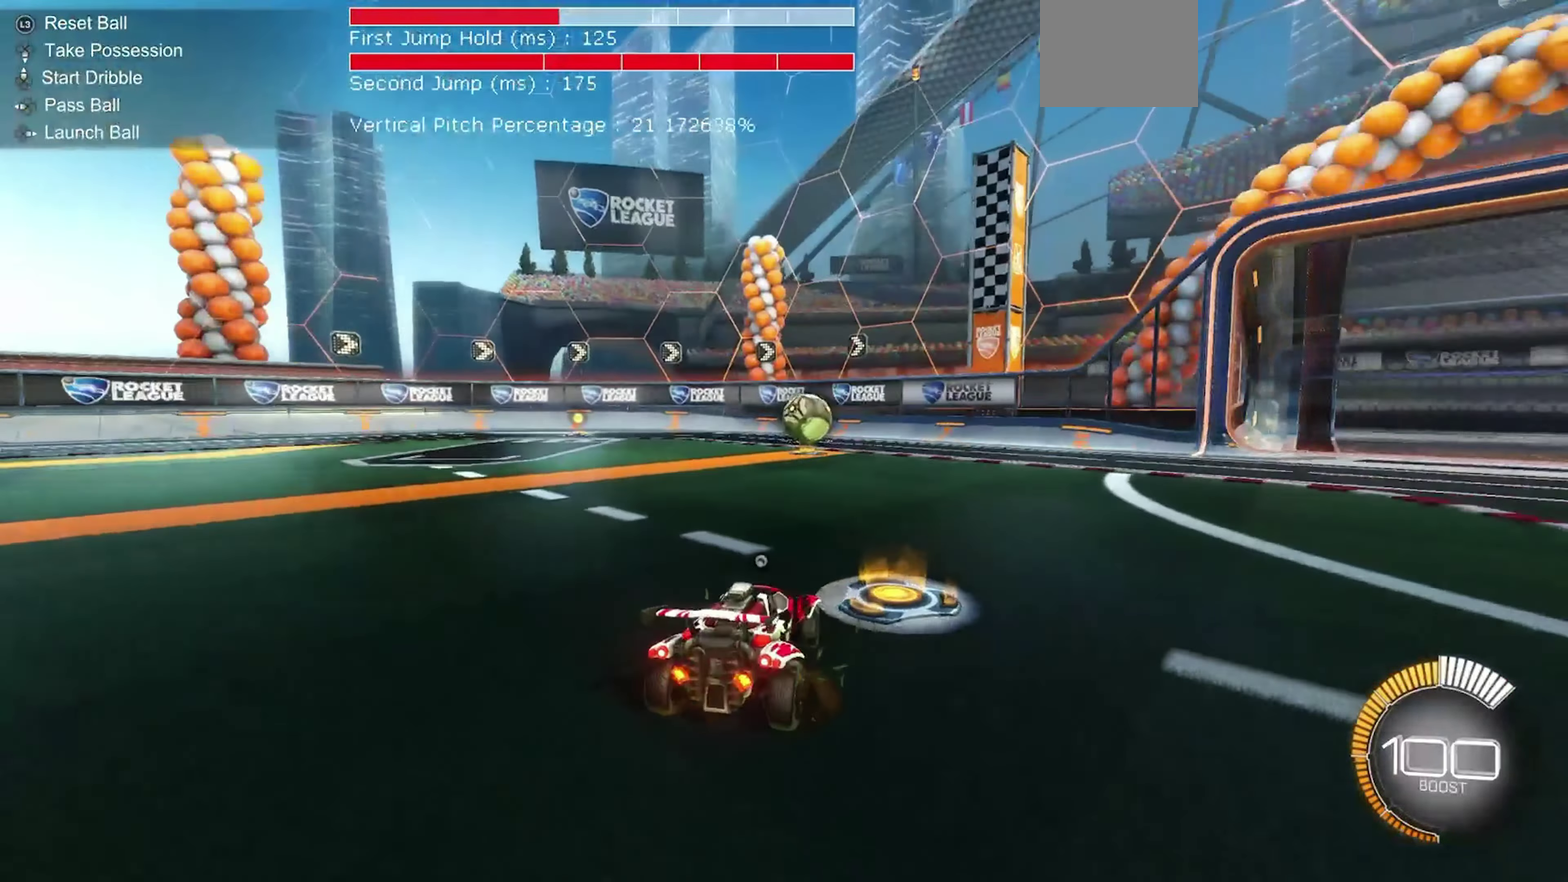
{"dt_ms": 450, "buttons": ["A", "L1"], "left_stick": "center", "events": [[383, "L1", "down"], [400, "A", "down"]]}
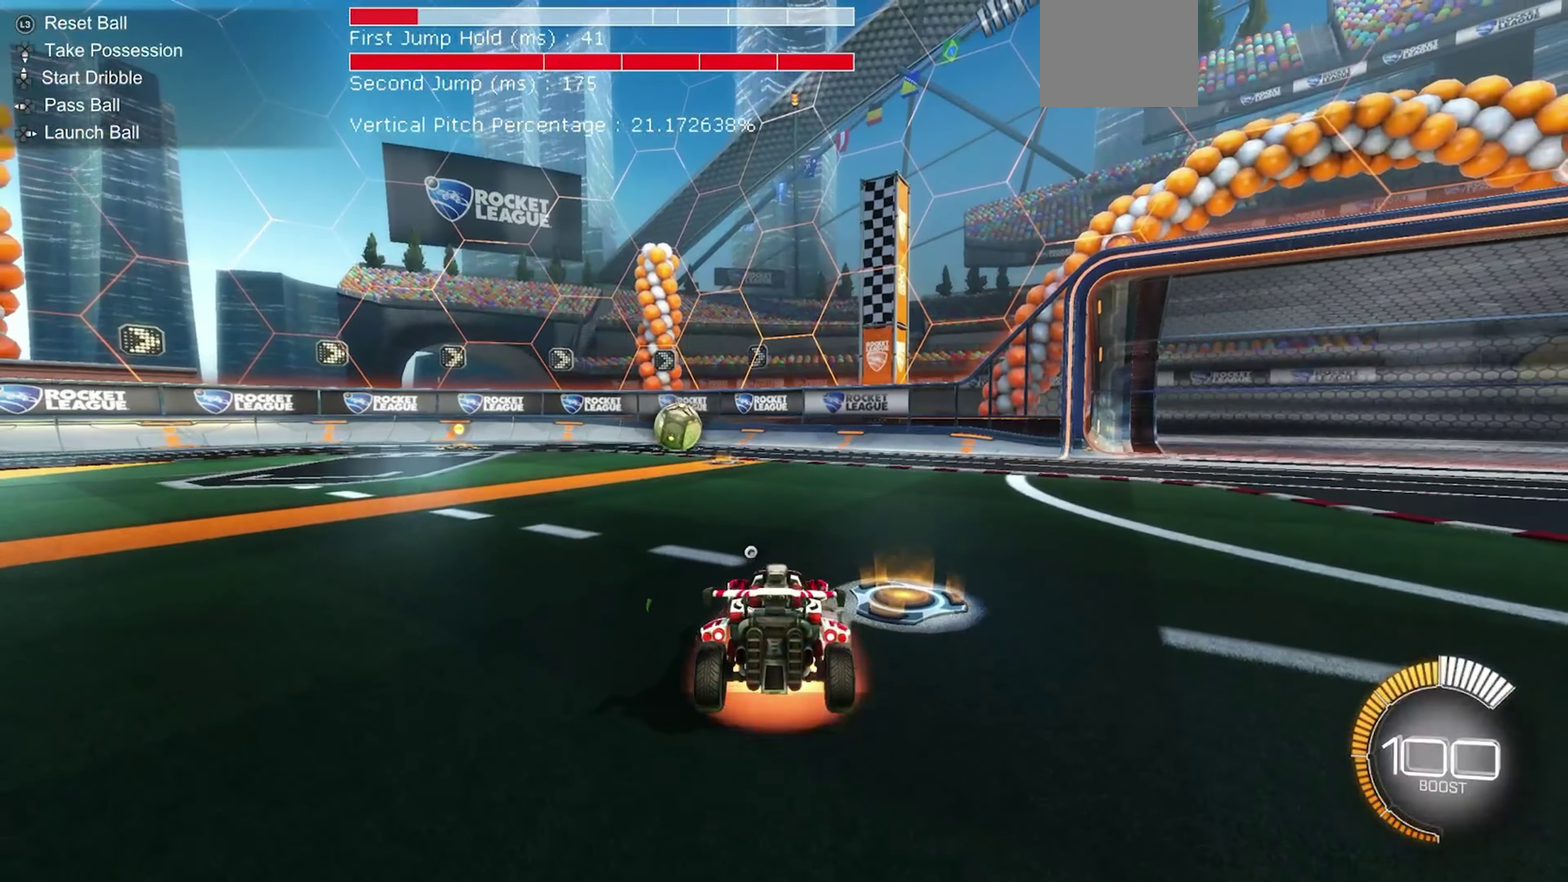
{"dt_ms": 550, "buttons": [], "left_stick": "center", "events": [[117, "A", "up"], [500, "L1", "up"]]}
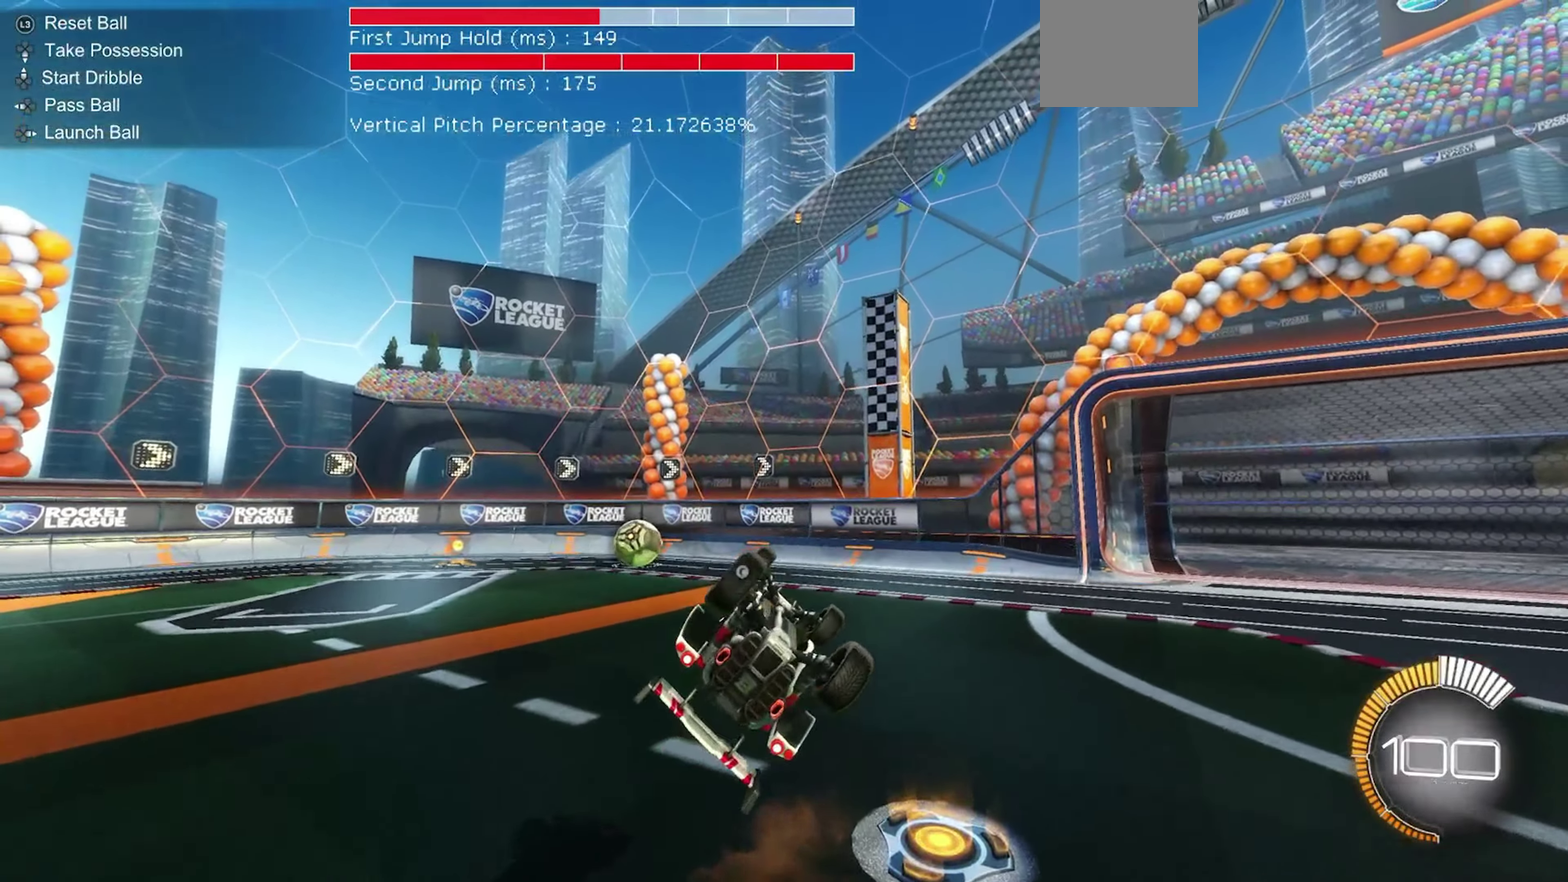
{"dt_ms": 350, "buttons": ["A", "R1"], "left_stick": "right", "events": [[217, "A", "down"], [217, "left_stick", "right"], [233, "R1", "down"]]}
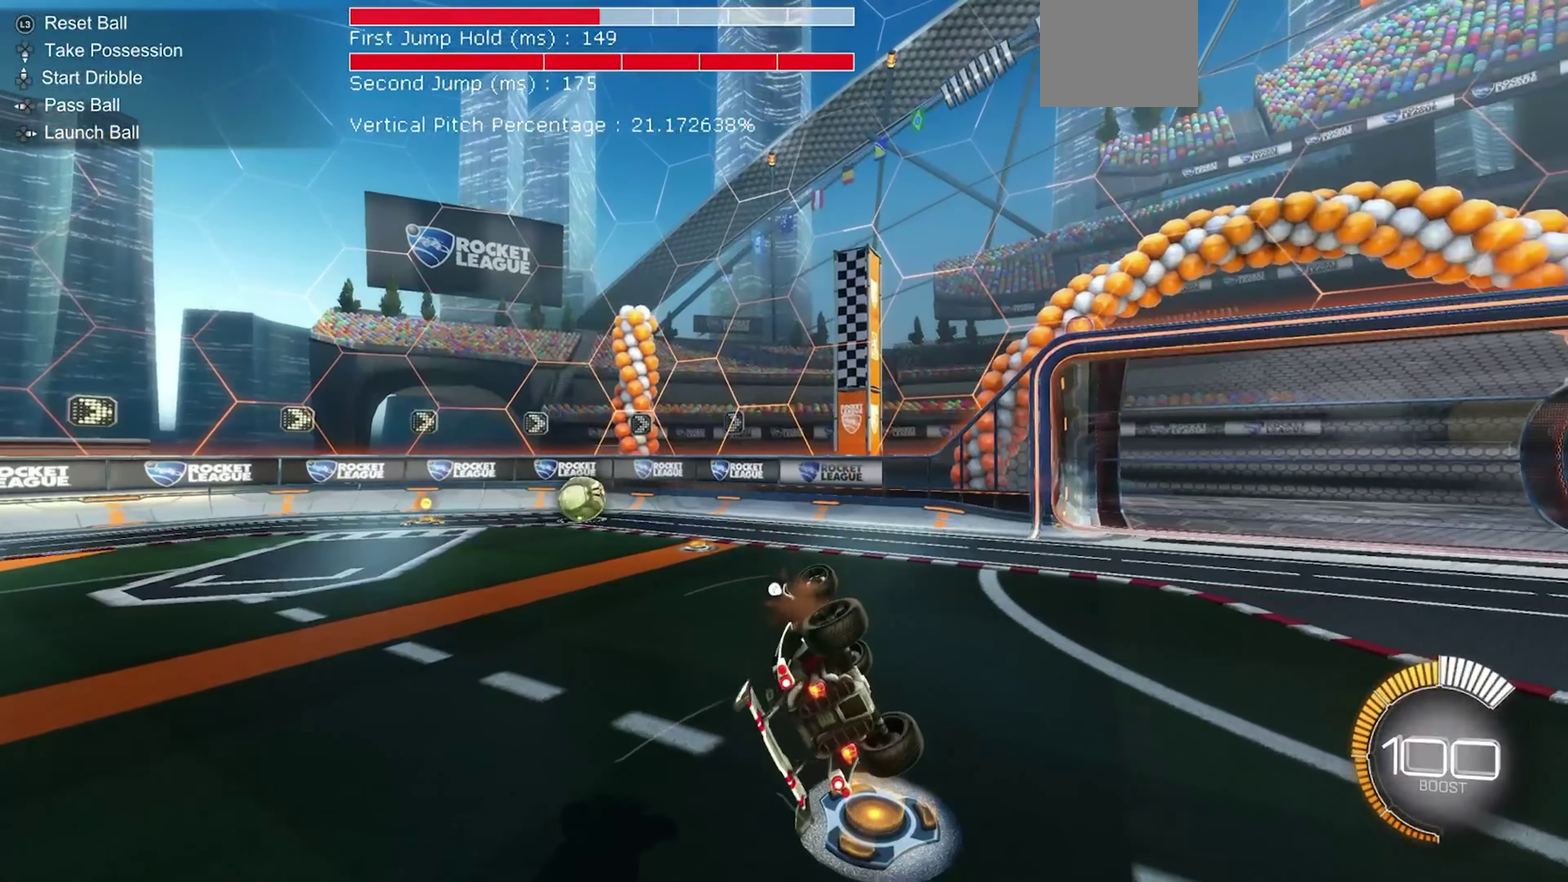
{"dt_ms": 900, "buttons": ["R1", "R2"], "left_stick": "up-right", "events": [[50, "A", "up"], [267, "R1", "up"], [267, "left_stick", "center"], [367, "R2", "down"], [483, "left_stick", "right"], [667, "R1", "down"], [667, "left_stick", "up-right"]]}
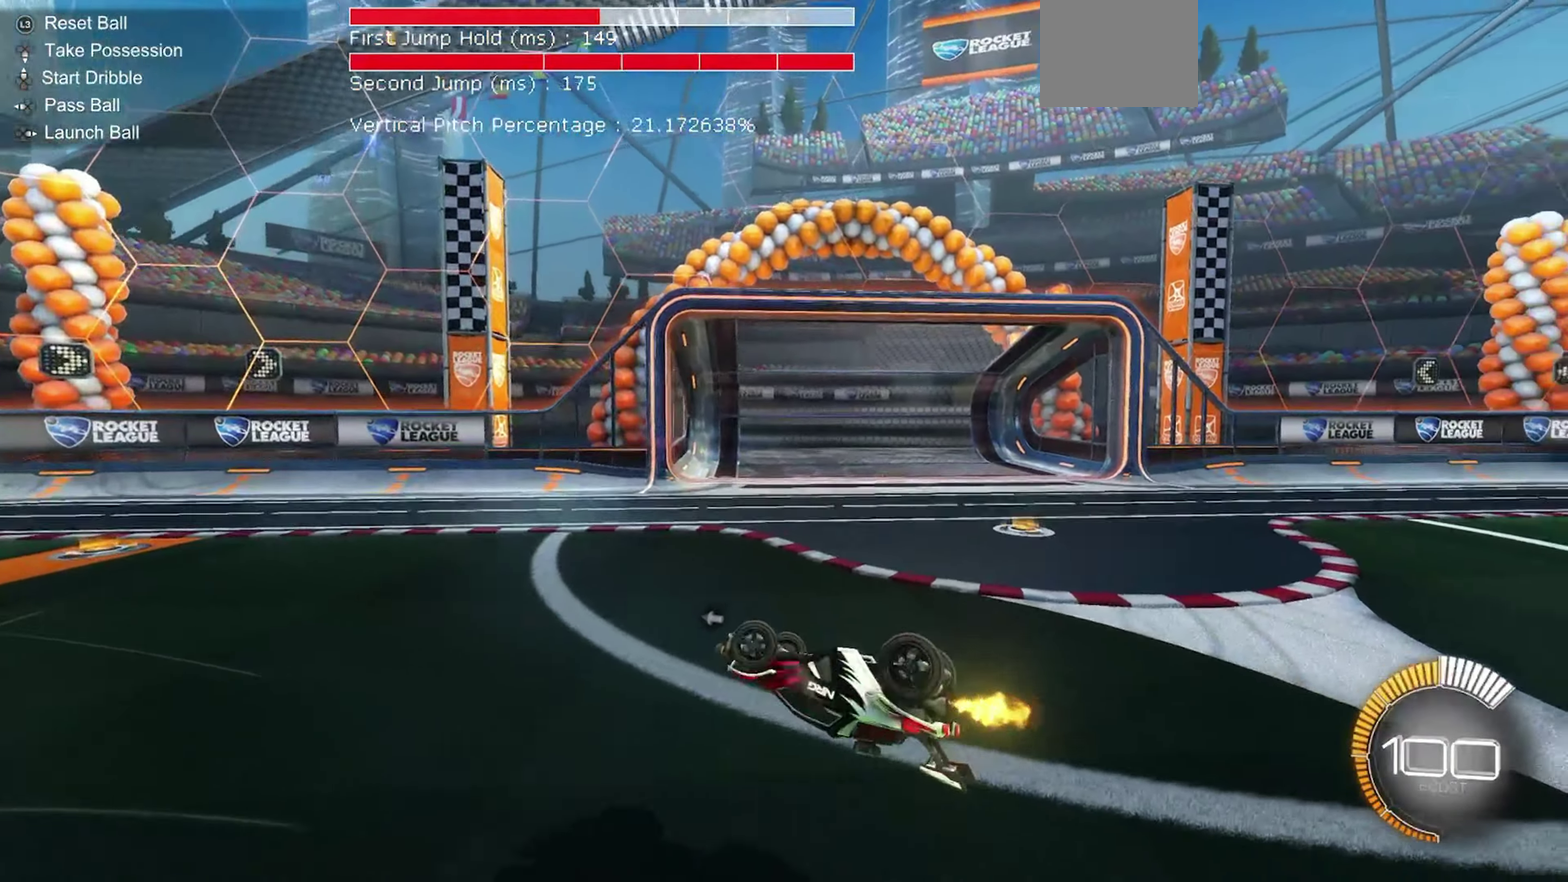
{"dt_ms": 250, "buttons": ["R2"], "left_stick": "up-right", "events": [[150, "R1", "up"]]}
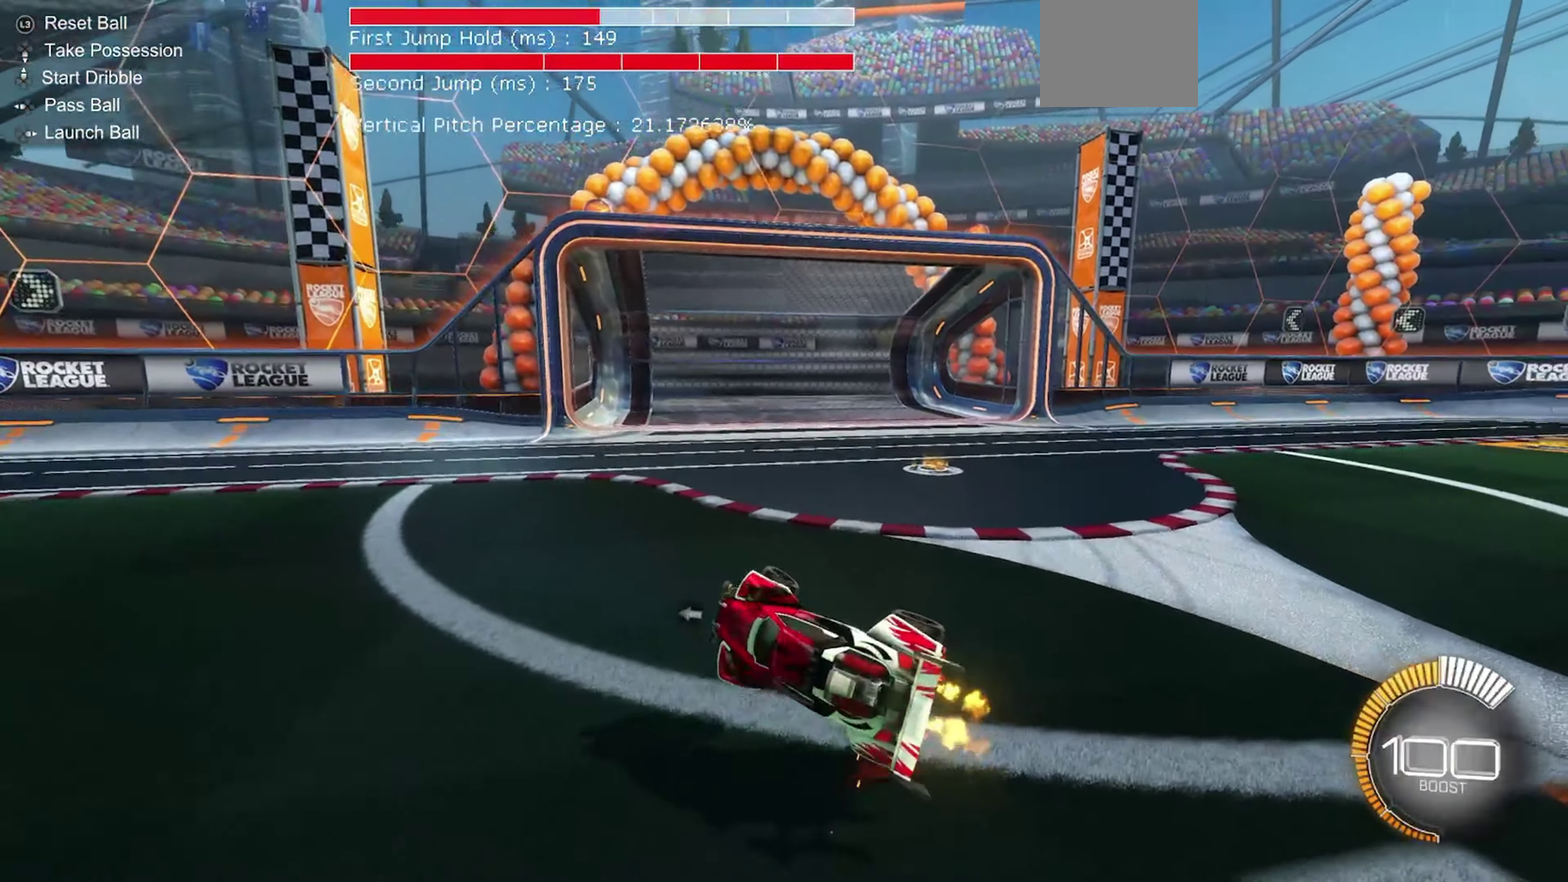
{"dt_ms": 650, "buttons": ["L1"], "left_stick": "left", "events": [[133, "left_stick", "right"], [367, "left_stick", "center"], [417, "R2", "up"], [533, "L1", "down"], [567, "A", "down"], [633, "left_stick", "left"], [650, "A", "up"]]}
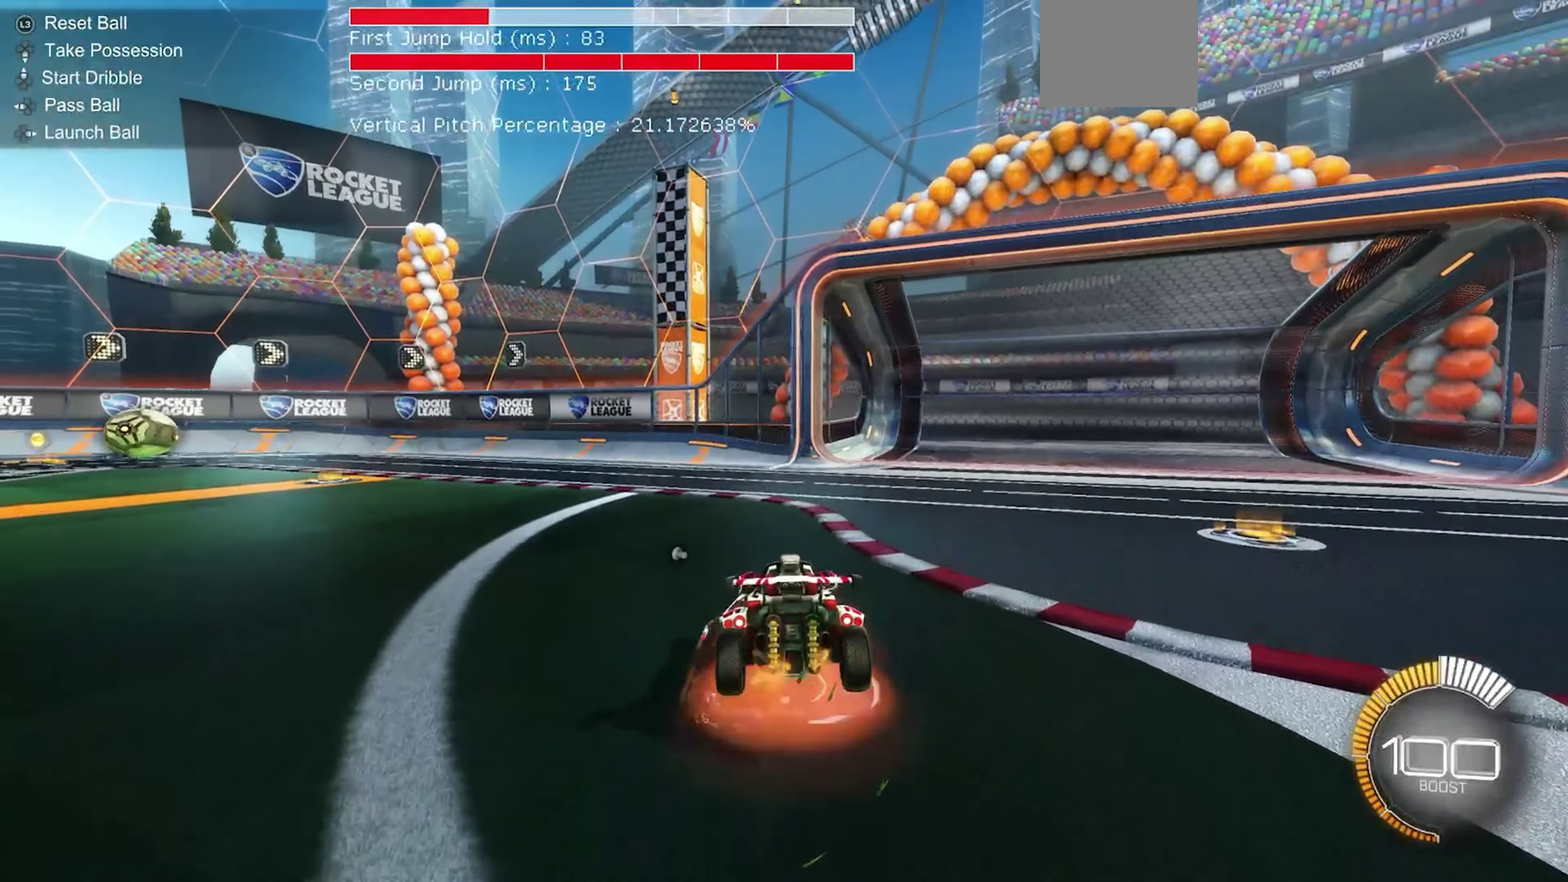
{"dt_ms": 350, "buttons": [], "left_stick": "down-left", "events": [[67, "left_stick", "down-left"], [250, "L1", "up"]]}
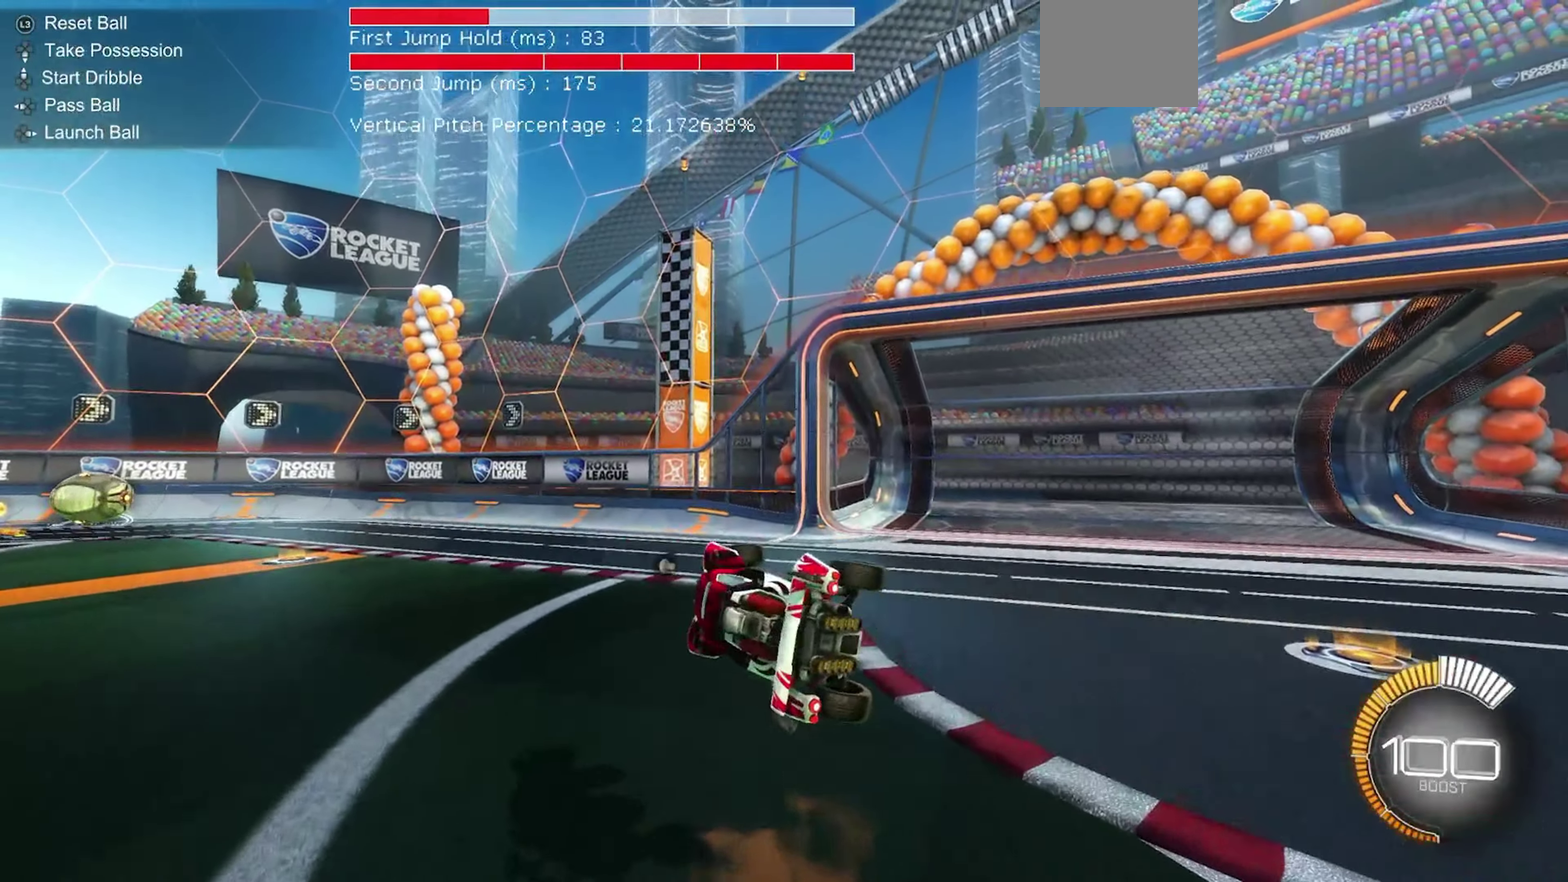
{"dt_ms": 550, "buttons": [], "left_stick": "up-right"}
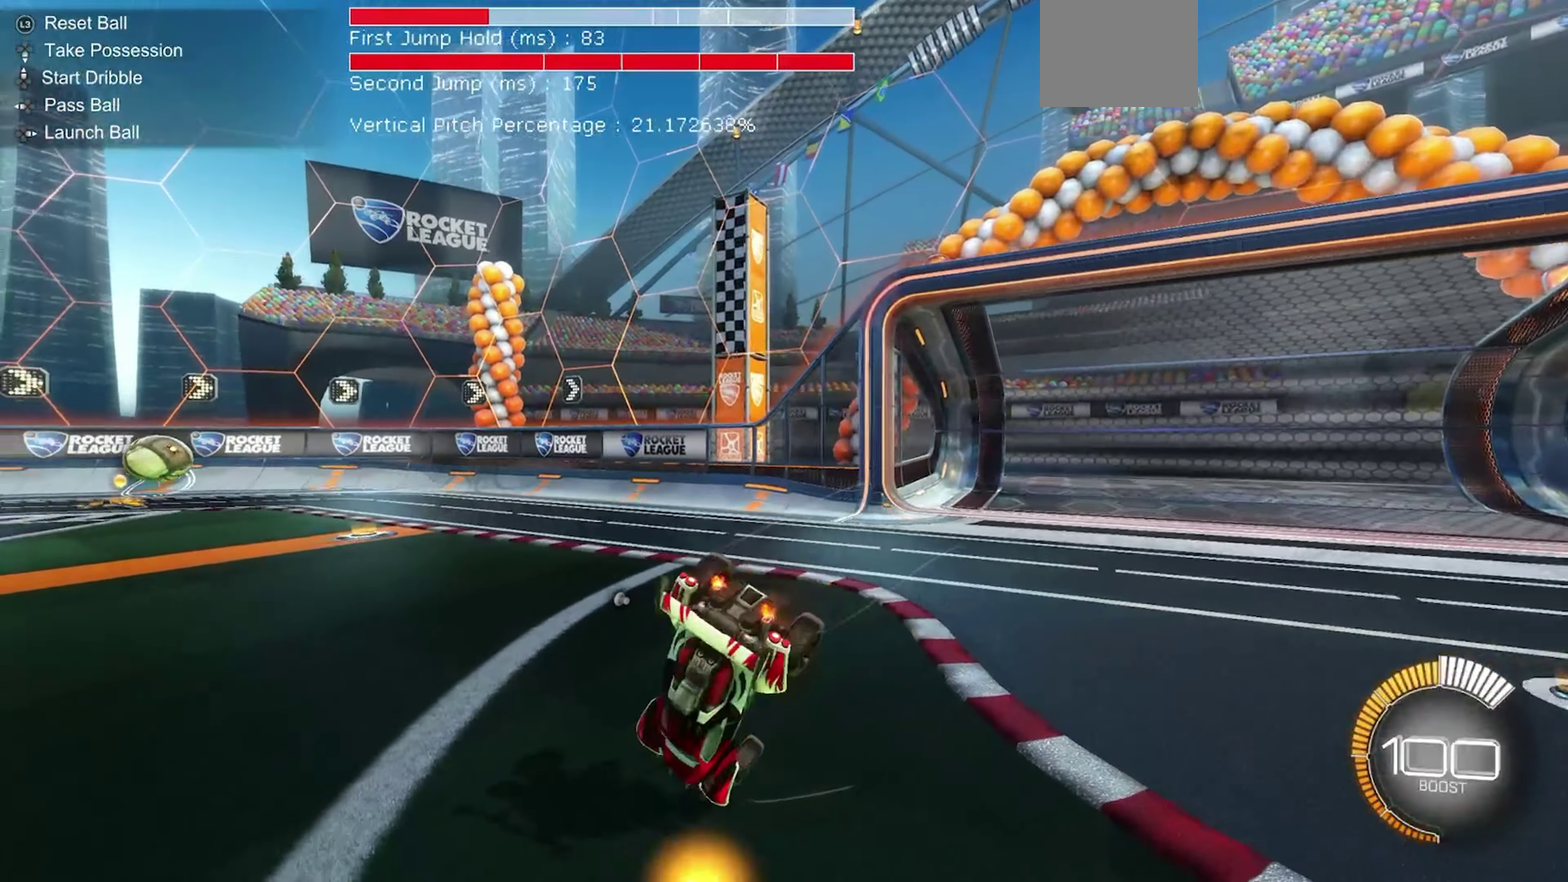
{"dt_ms": 450, "buttons": ["R1", "R2"], "left_stick": "up-right"}
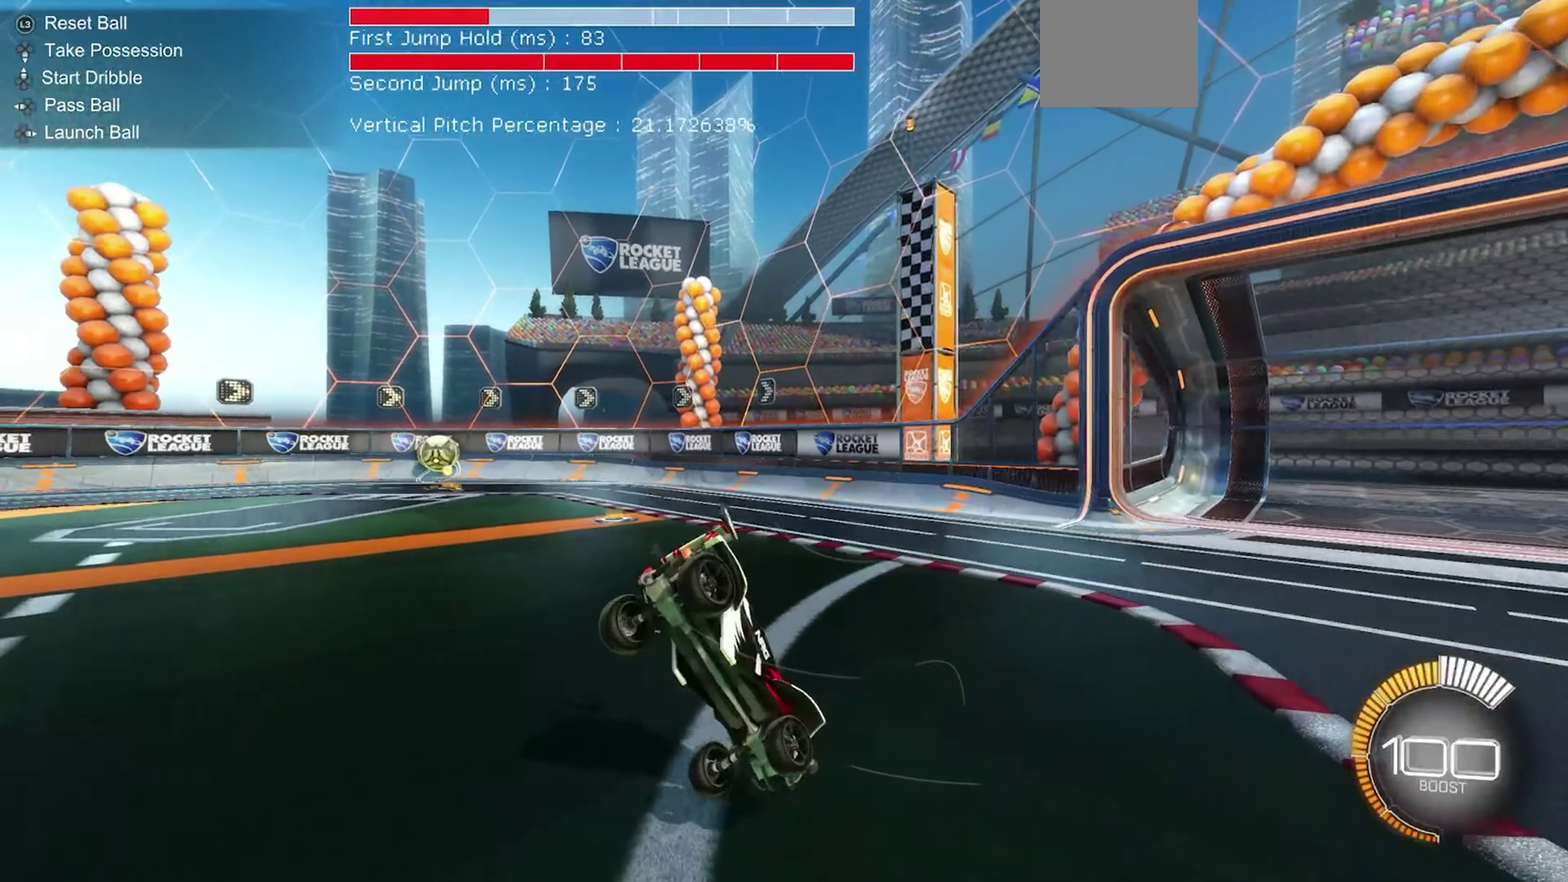
{"dt_ms": 450, "buttons": ["R1", "R2"], "left_stick": "right", "events": [[33, "R1", "up"], [67, "left_stick", "right"], [267, "R1", "down"]]}